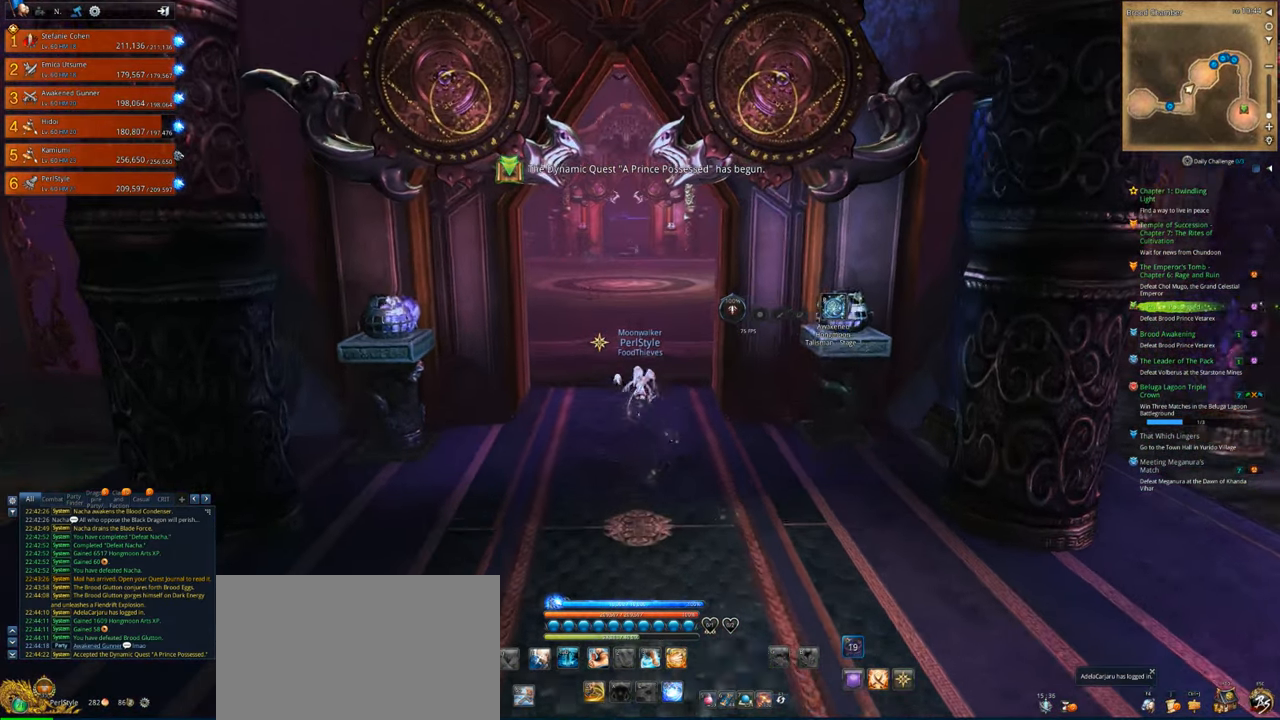
Gameplay with keyboard and mouse; each line is a JSON object with the keys and mouse buttons held at the frame after it. "events" lists presses ("down") and releases ("up") of "1", "2", "3", "4", "5", "a", "alt", "c", "caps_lock", "ctrl", "d", "e", "f", "g", "q", "r", "s", "shift", "space", "t", "tab", "v", "w", "x", "z", "mouse_left", "mouse_wheel" and "mouse_right" between this image and that frame as [ms after this image, input, new state], when the widget could be followed in between. "mouse_left", "mouse_wheel", "mouse_right" = the "left", "wheel", "right" buttons of the "mouse" list. No other keys are recorded. "wheel" means that the mouse wheel is clicked or scrolled. Not read: mouse_move.
{"keys": ["w"], "mouse": [], "events": []}
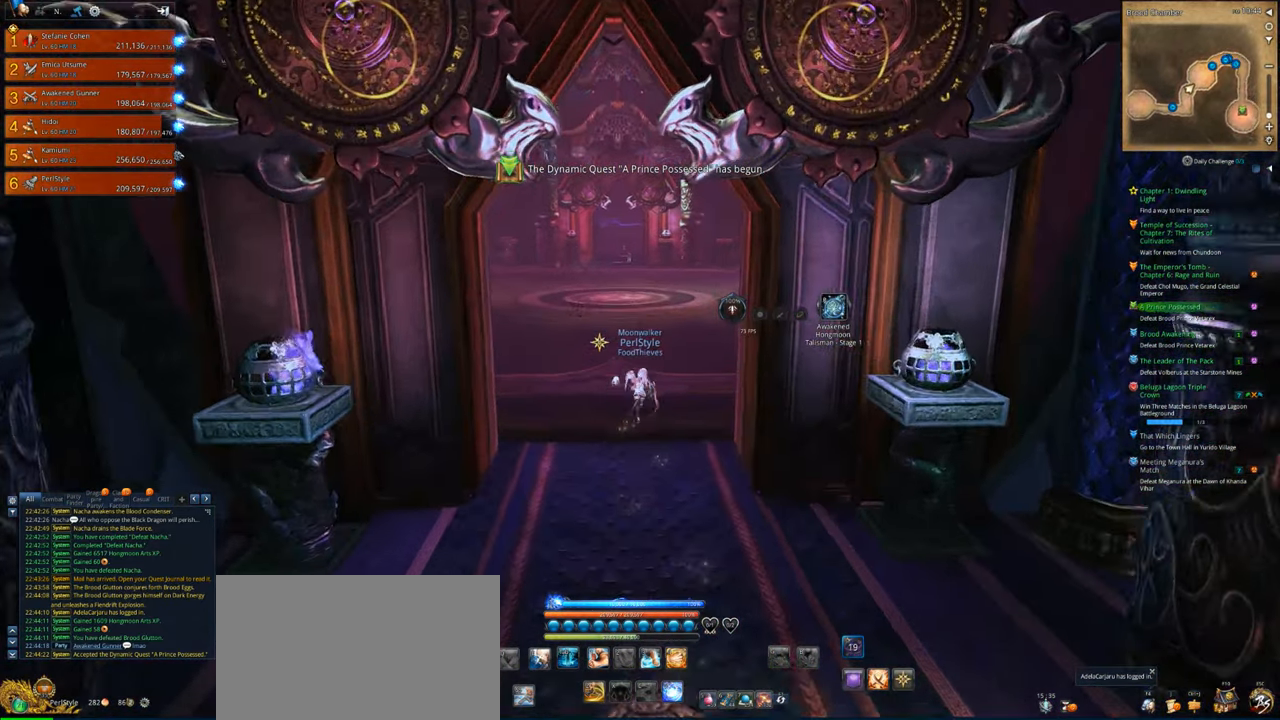
{"keys": ["w"], "mouse": [], "events": []}
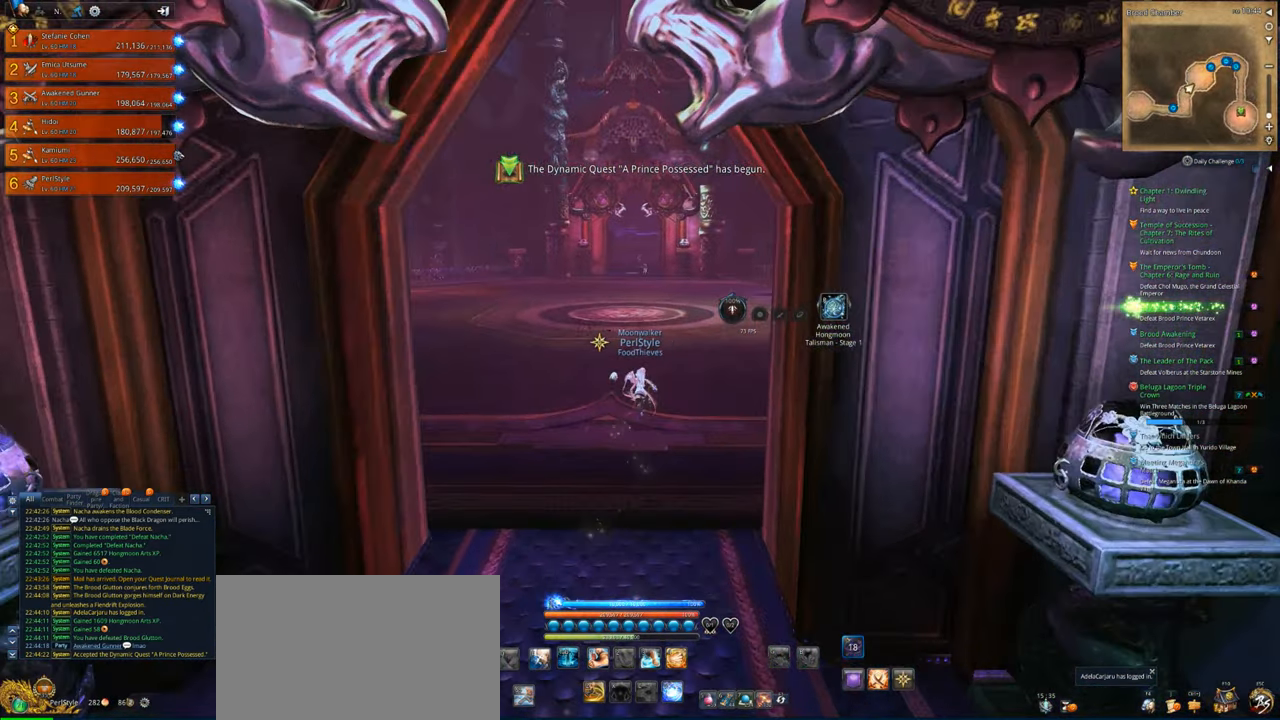
{"keys": ["w"], "mouse": [], "events": []}
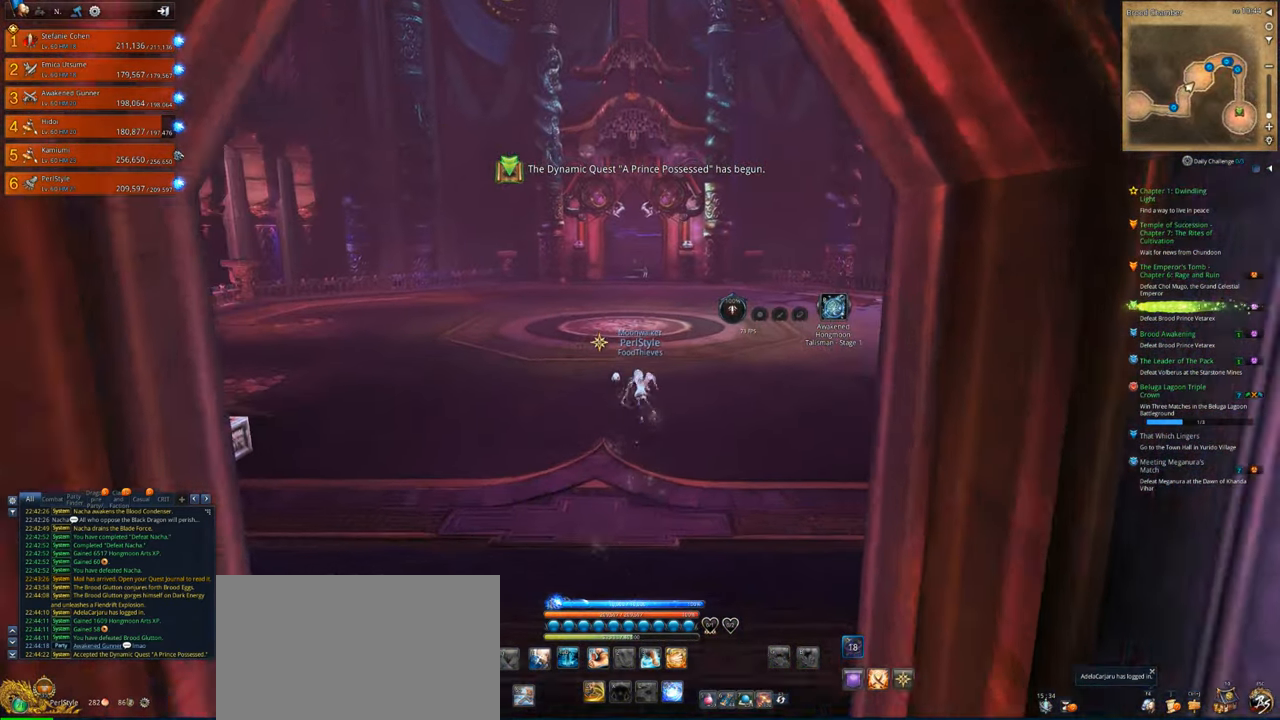
{"keys": ["w"], "mouse": [], "events": []}
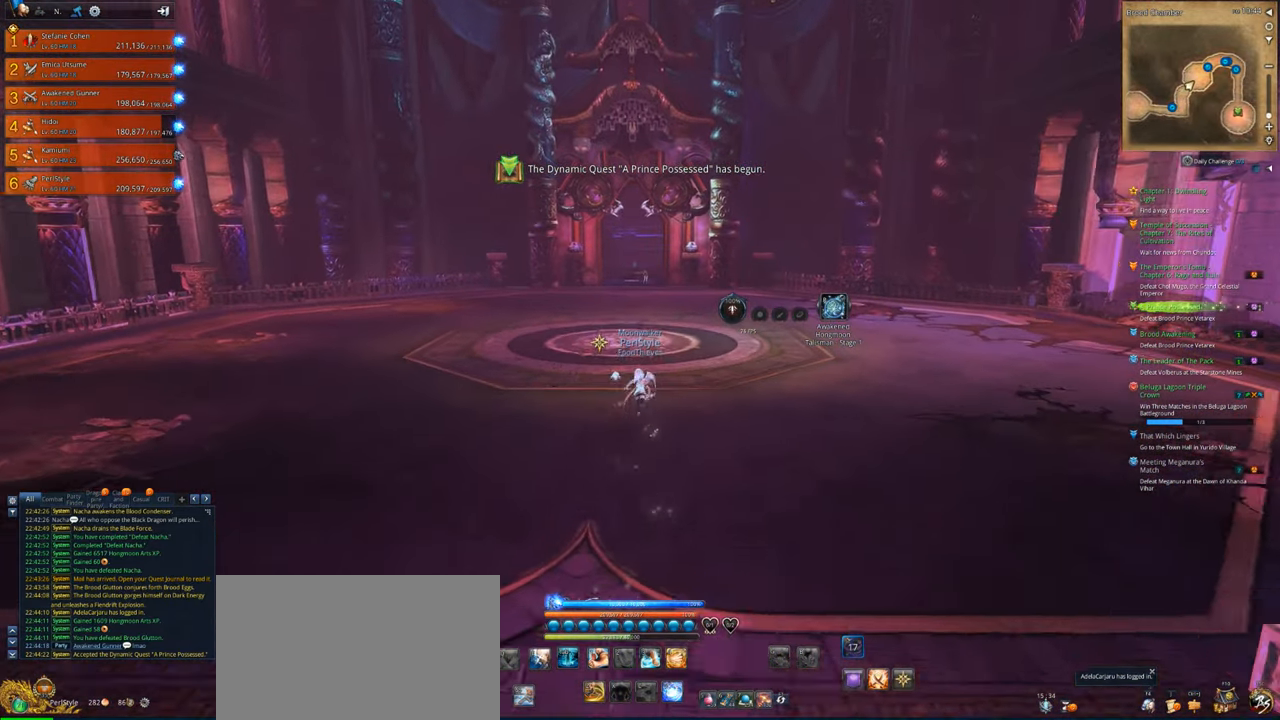
{"keys": ["w"], "mouse": [], "events": [[367, "space", "down"], [467, "space", "up"]]}
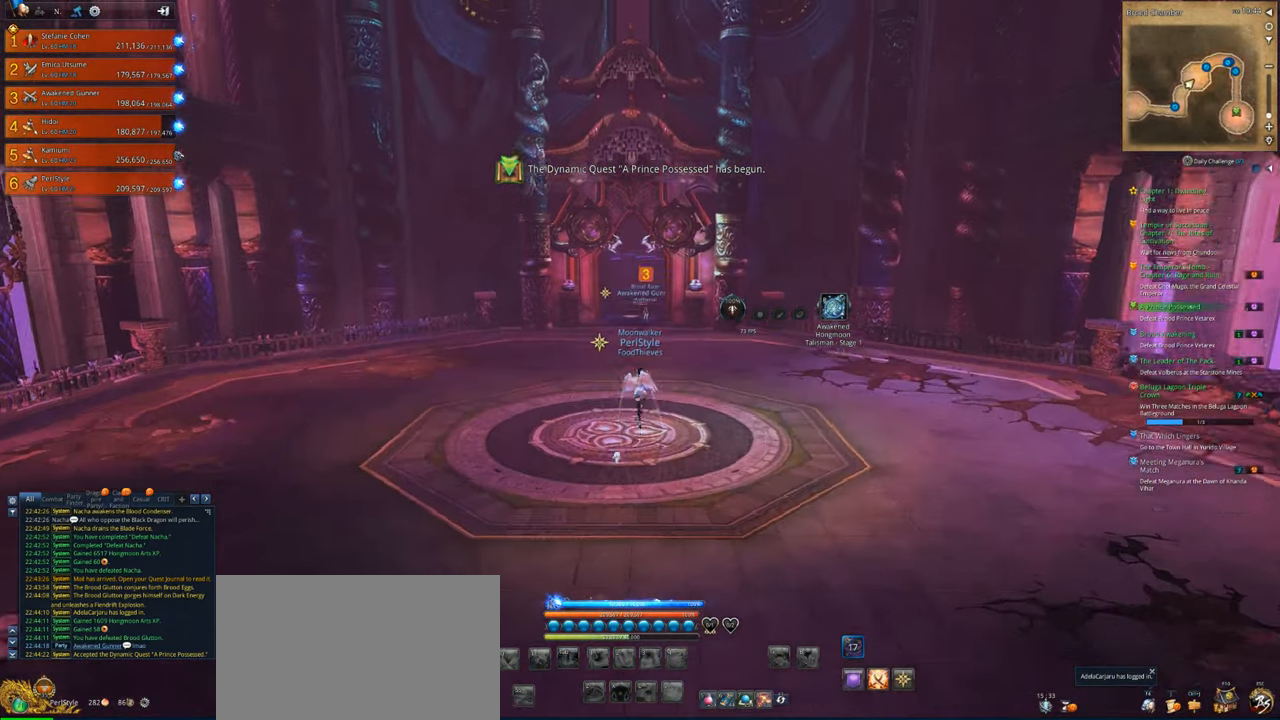
{"keys": ["w"], "mouse": [], "events": []}
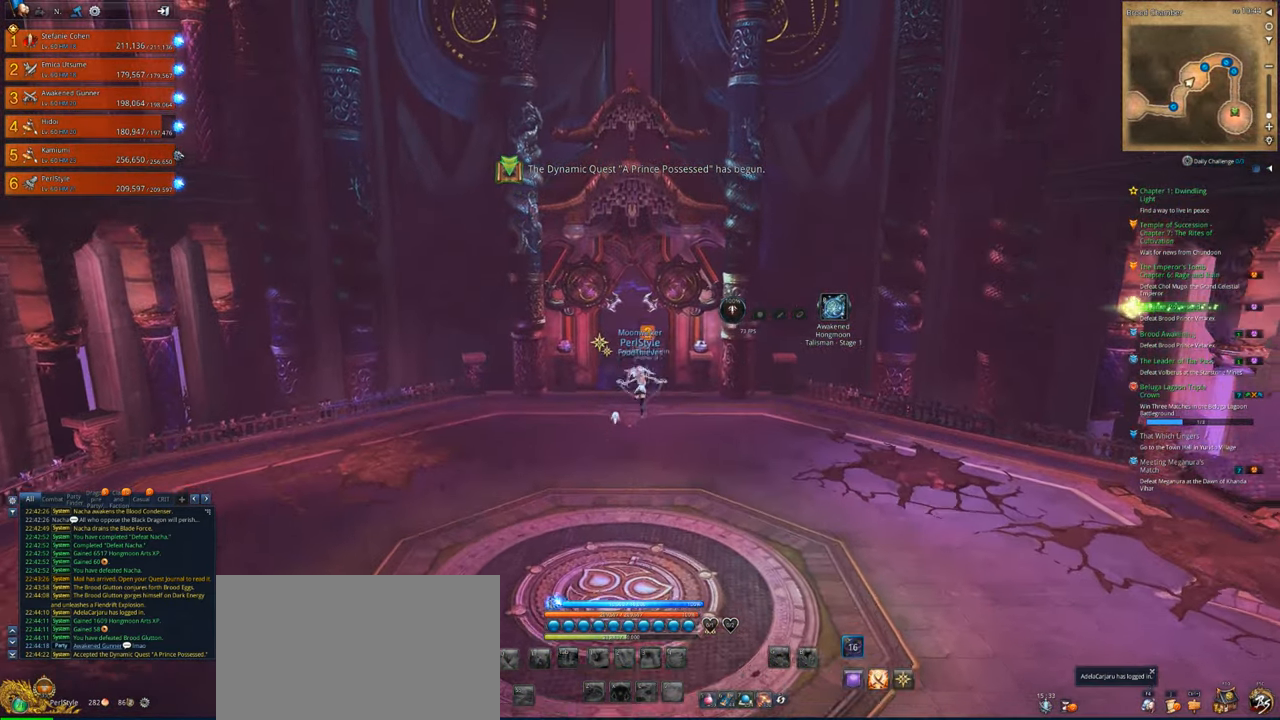
{"keys": ["alt", "w"], "mouse": [], "events": [[400, "alt", "down"]]}
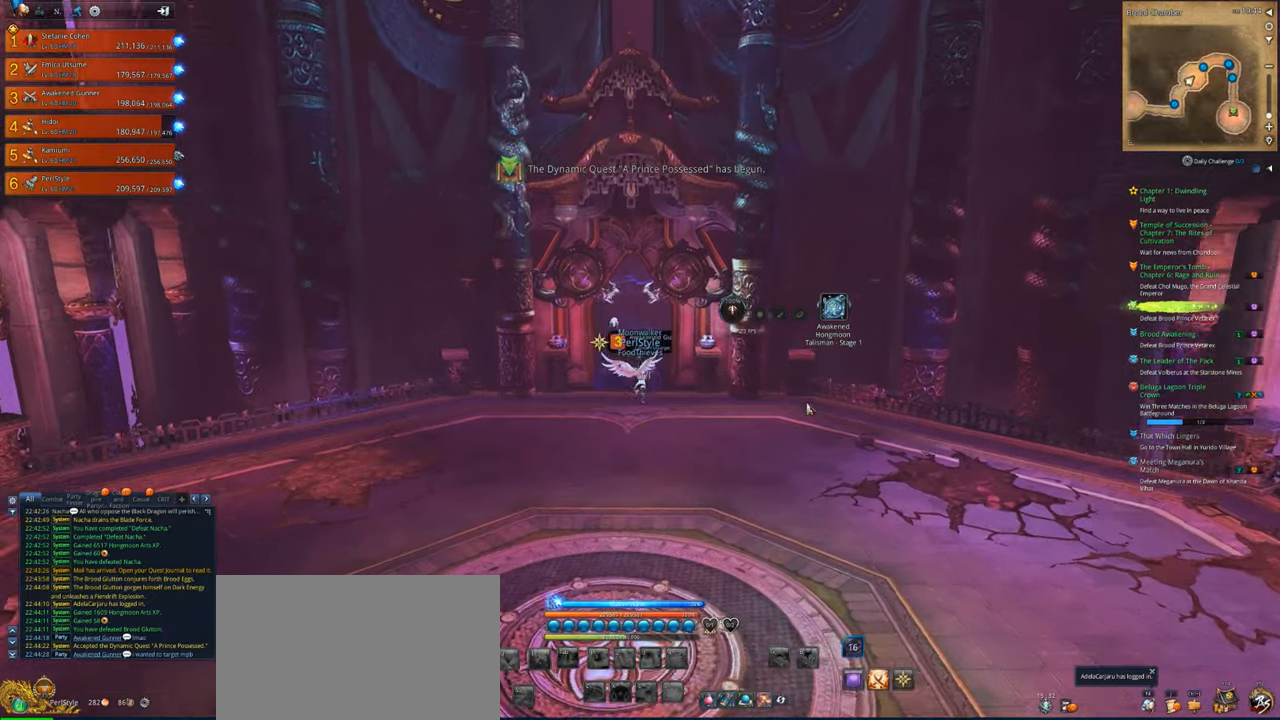
{"keys": ["alt", "w"], "mouse": [], "events": []}
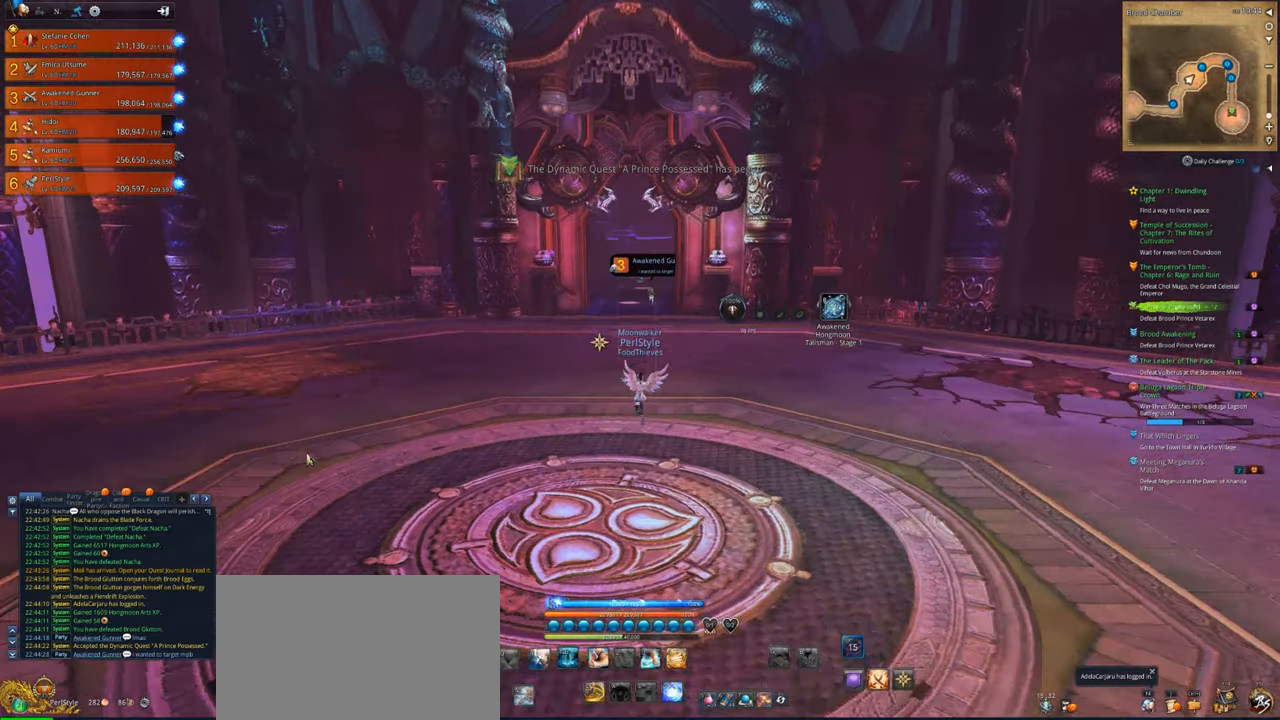
{"keys": ["alt", "w"], "mouse": [], "events": []}
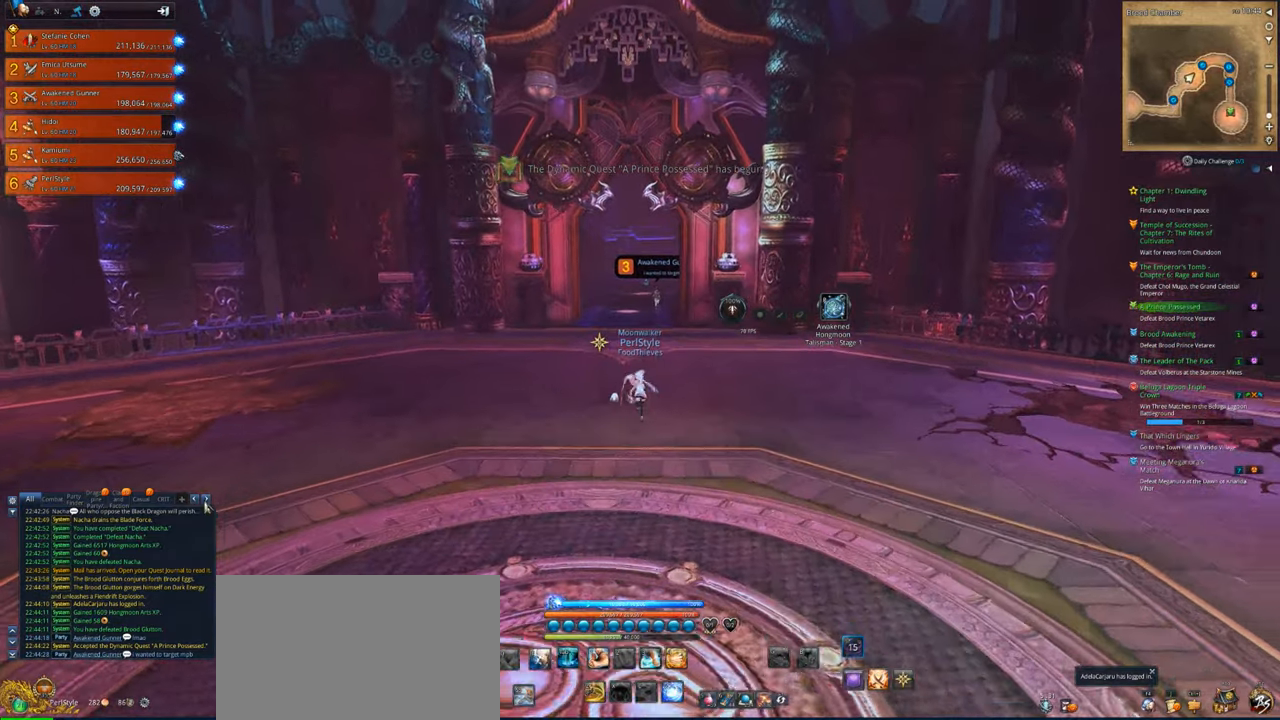
{"keys": ["alt", "w"], "mouse": [], "events": []}
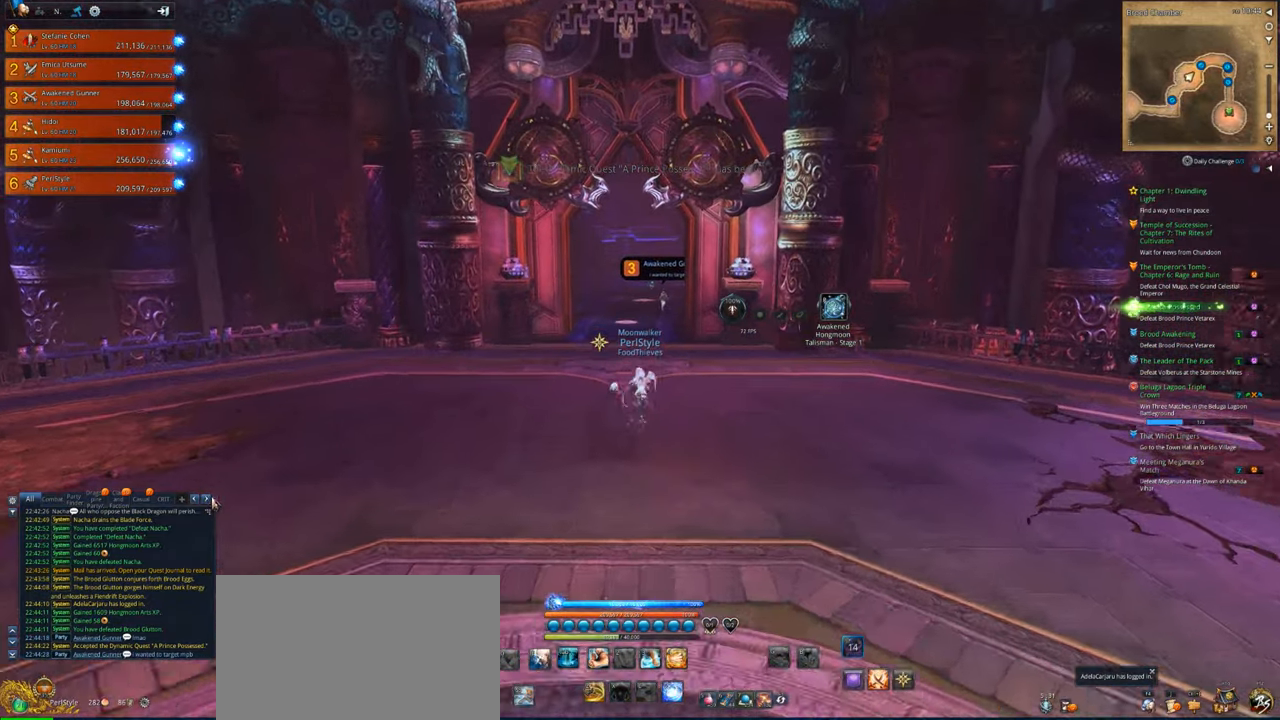
{"keys": ["w"], "mouse": [], "events": [[300, "alt", "up"]]}
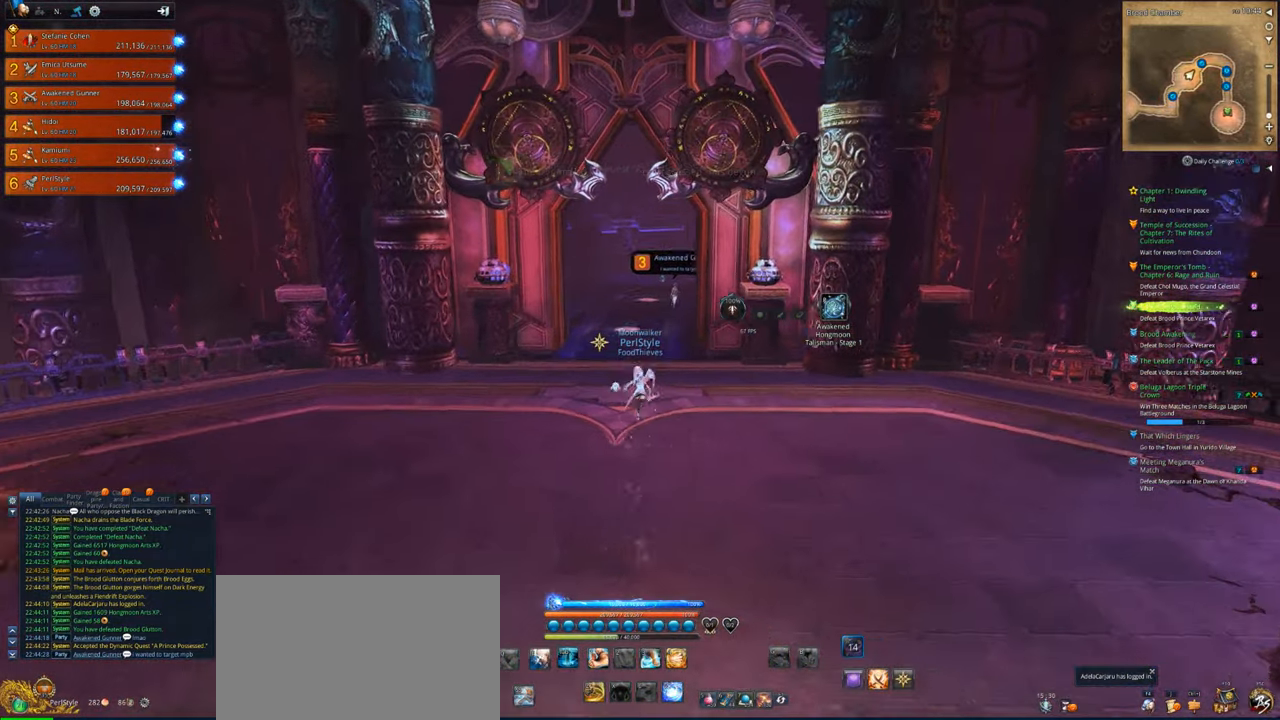
{"keys": ["w"], "mouse": [], "events": []}
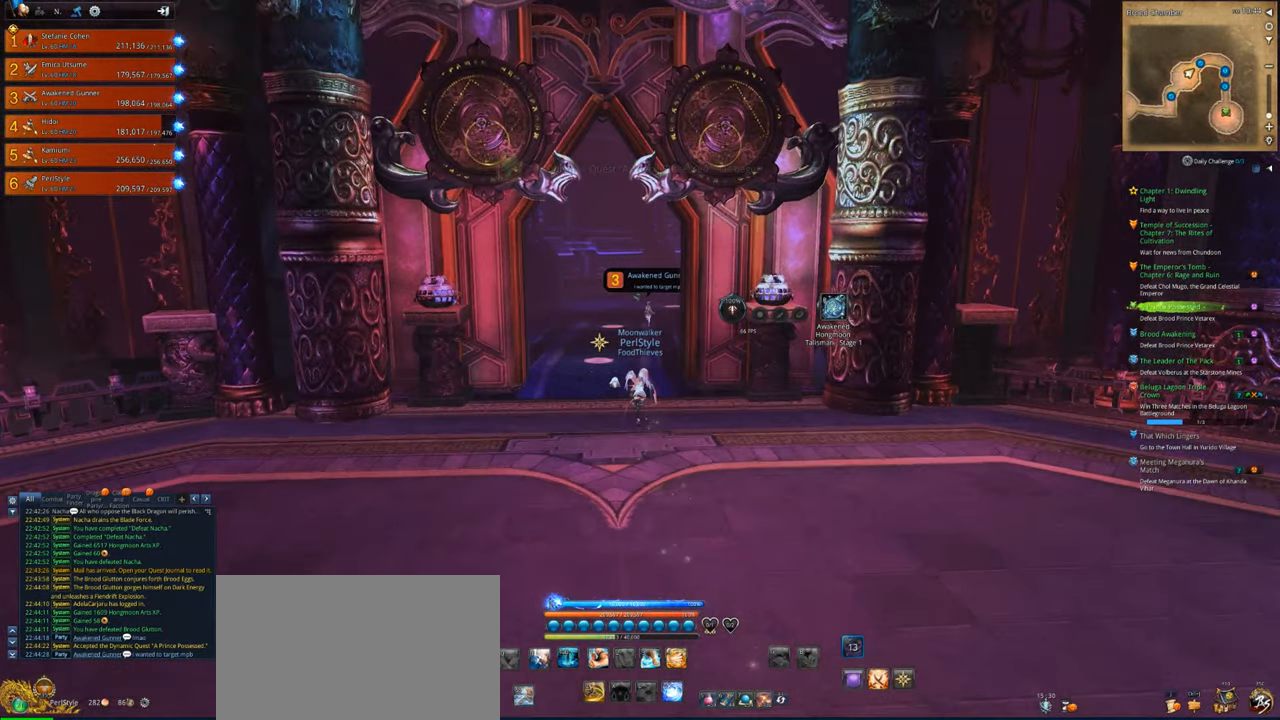
{"keys": ["w"], "mouse": [], "events": []}
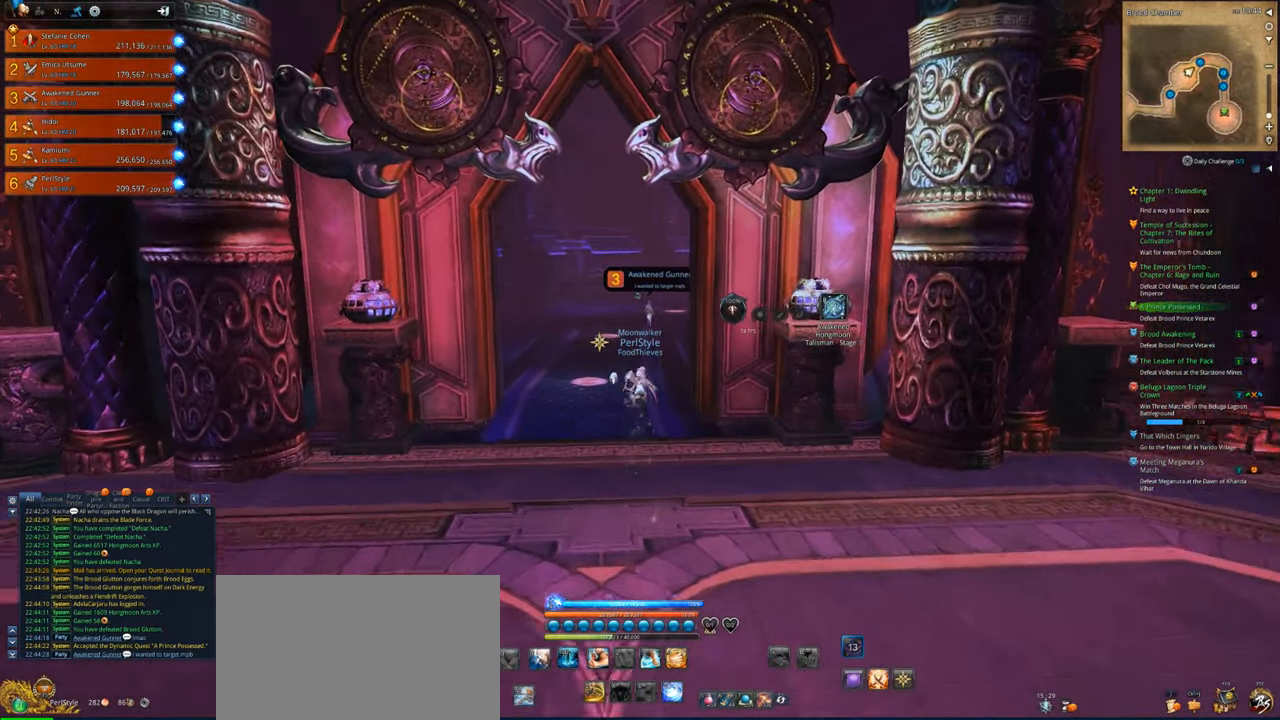
{"keys": ["w"], "mouse": [], "events": []}
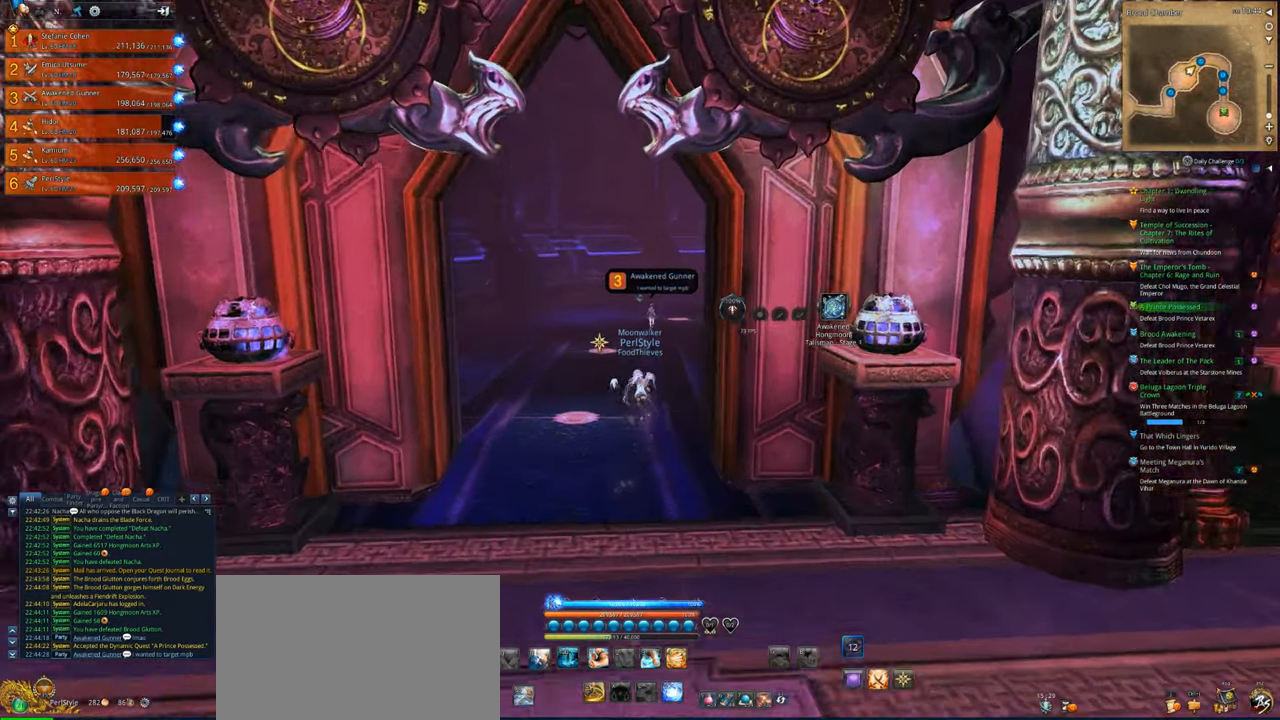
{"keys": ["w"], "mouse": [], "events": []}
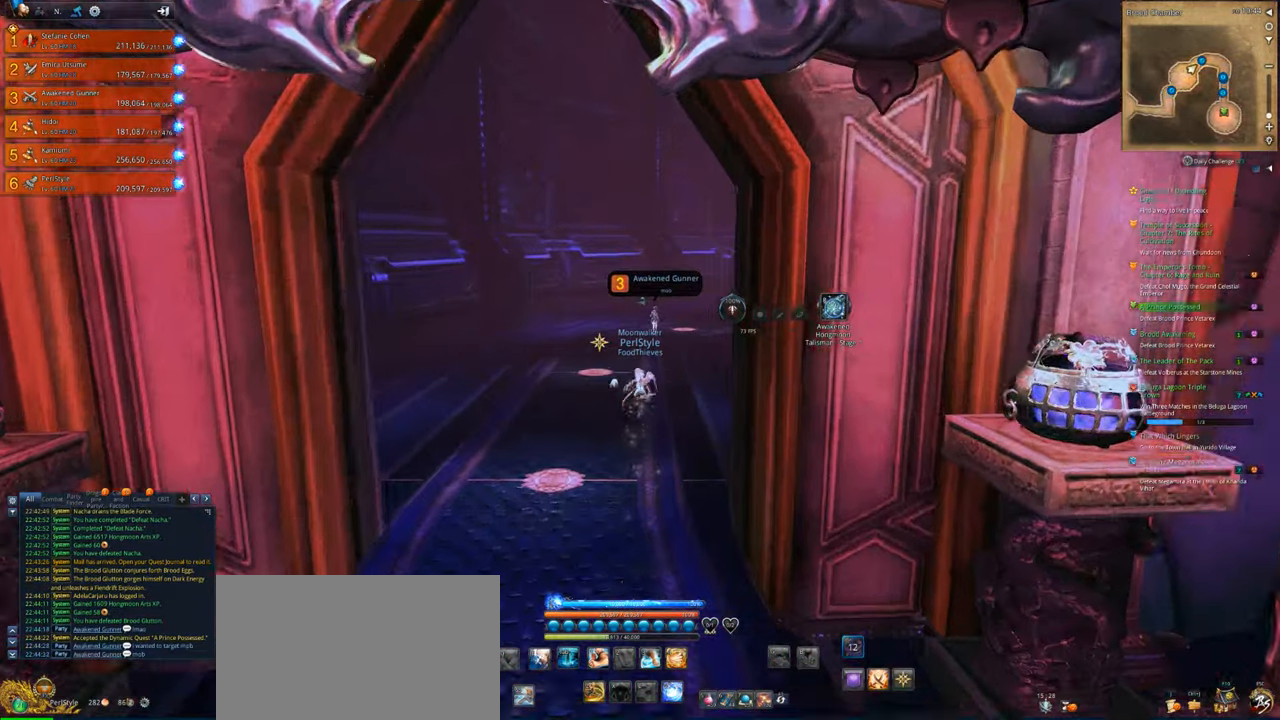
{"keys": ["w"], "mouse": [], "events": []}
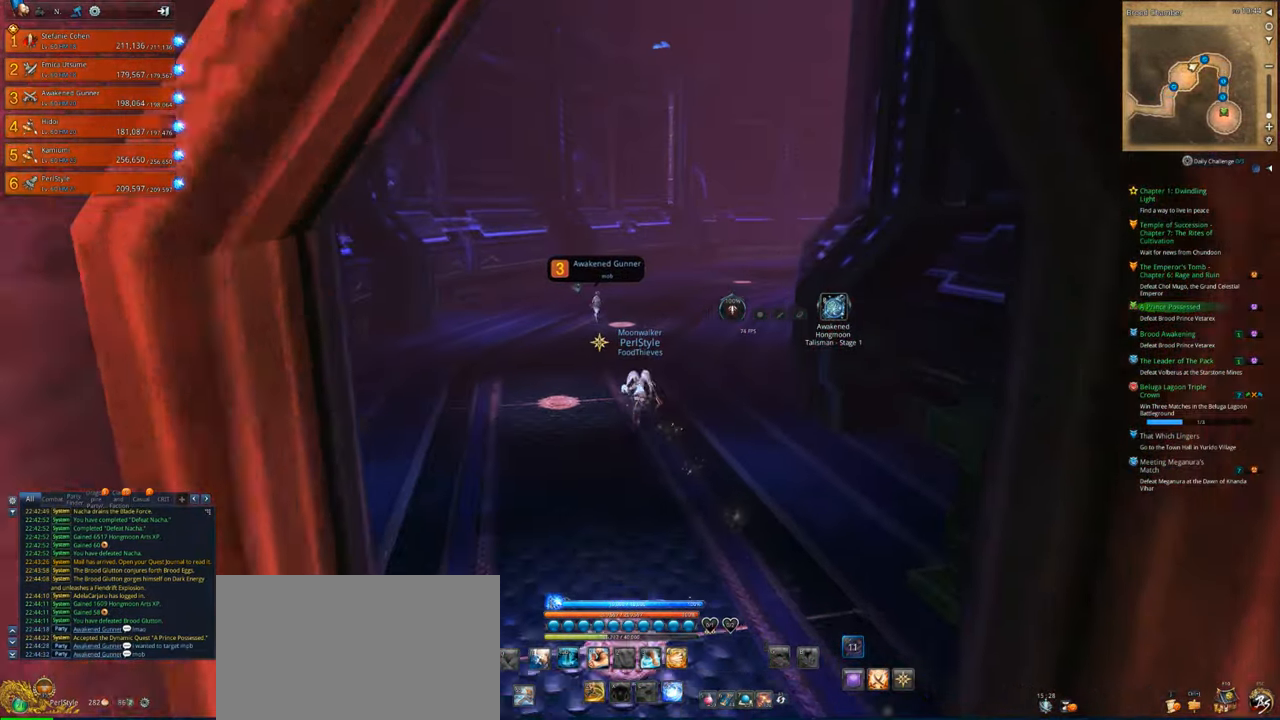
{"keys": ["w"], "mouse": [], "events": []}
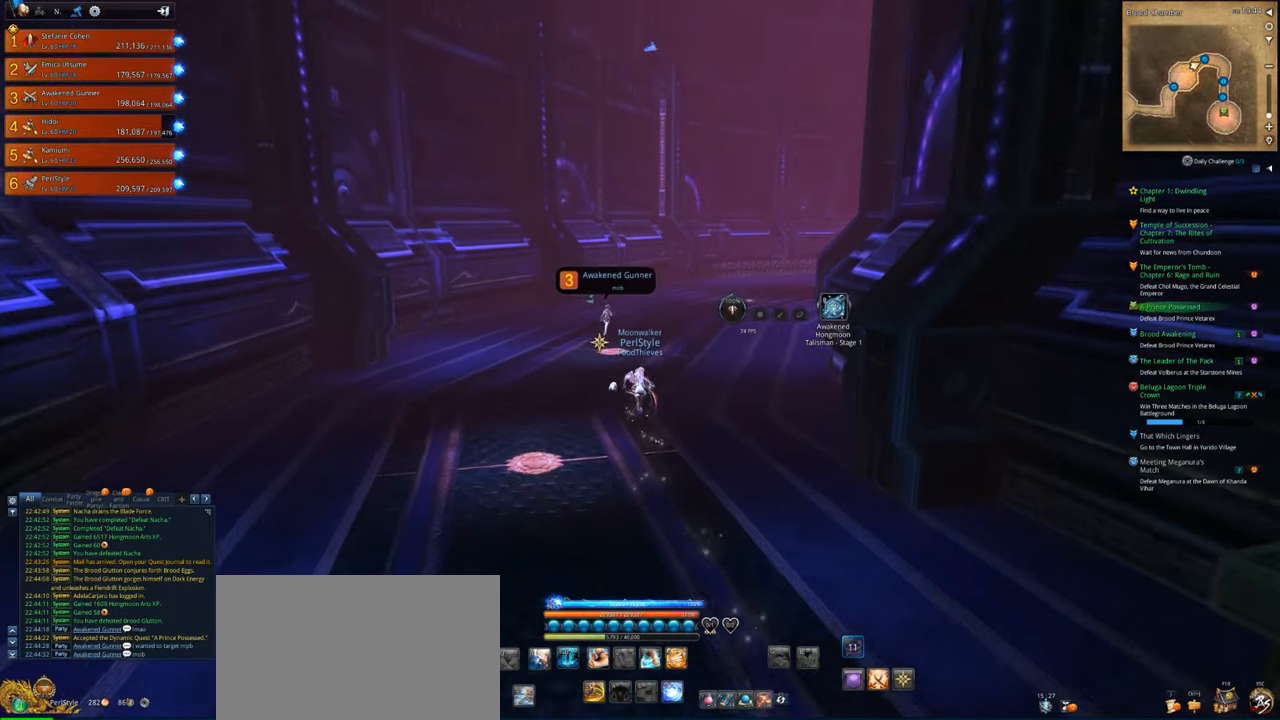
{"keys": ["w"], "mouse": [], "events": []}
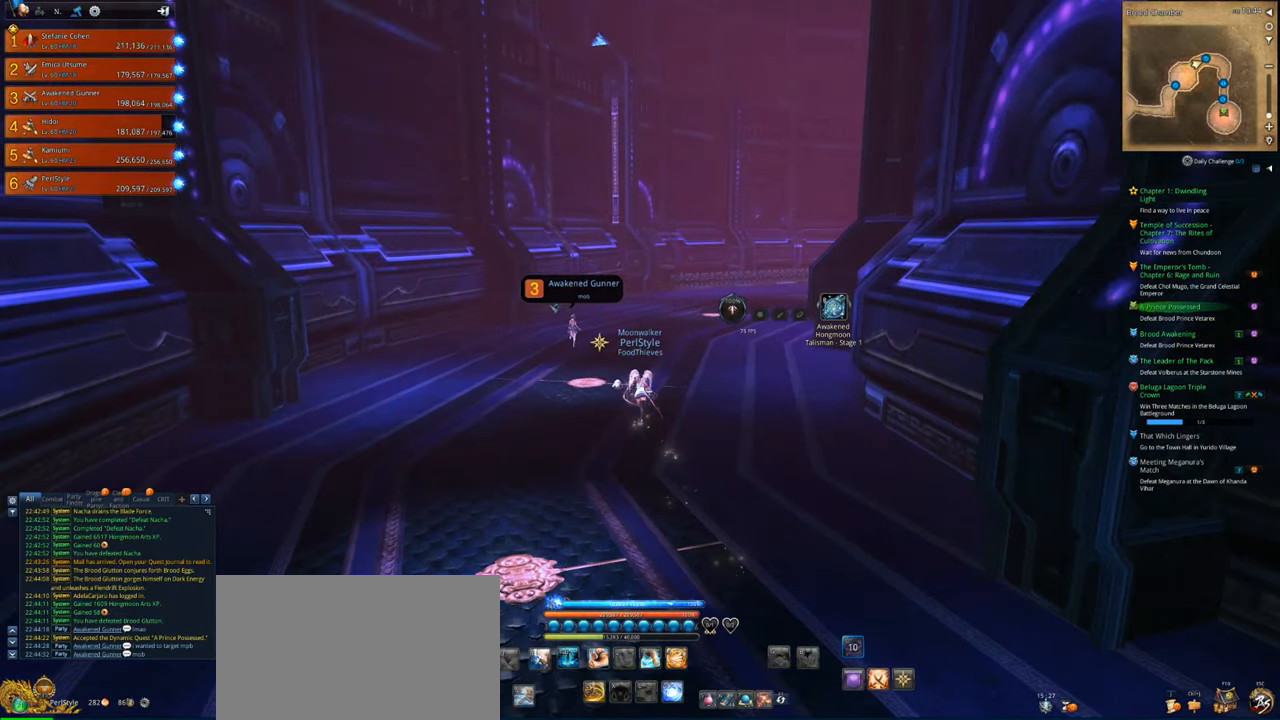
{"keys": ["w"], "mouse": [], "events": []}
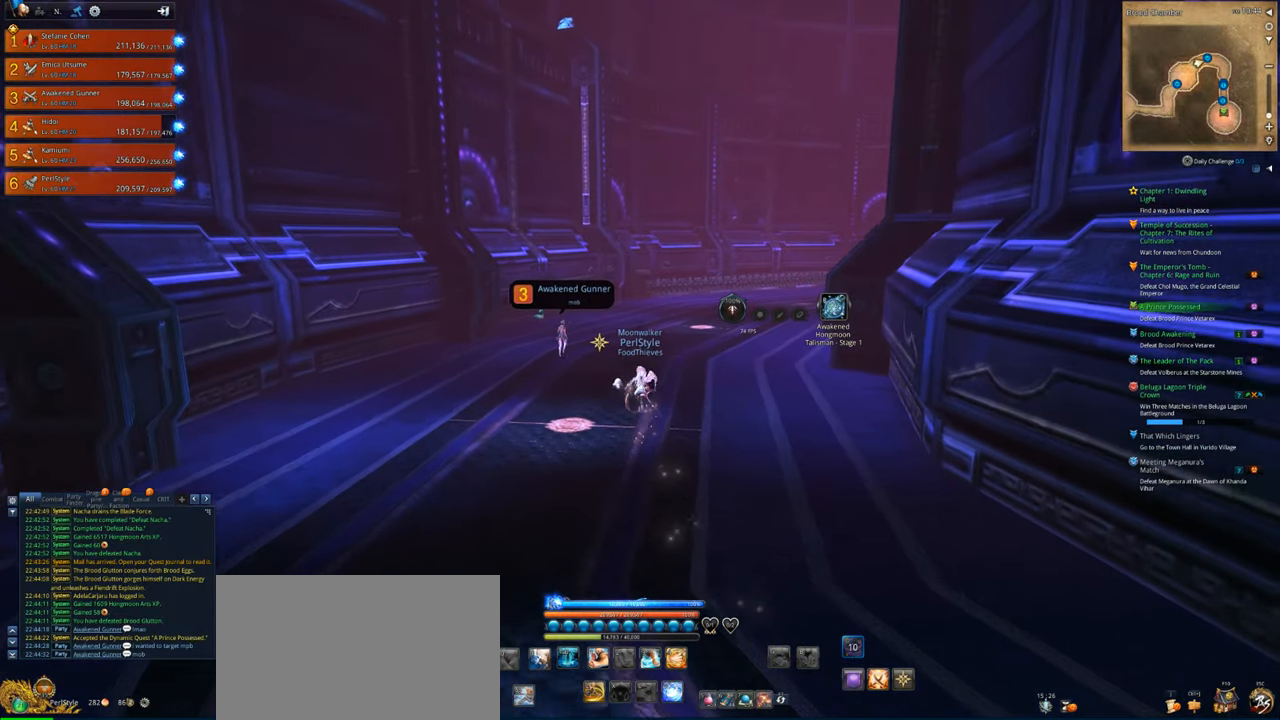
{"keys": ["w"], "mouse": [], "events": []}
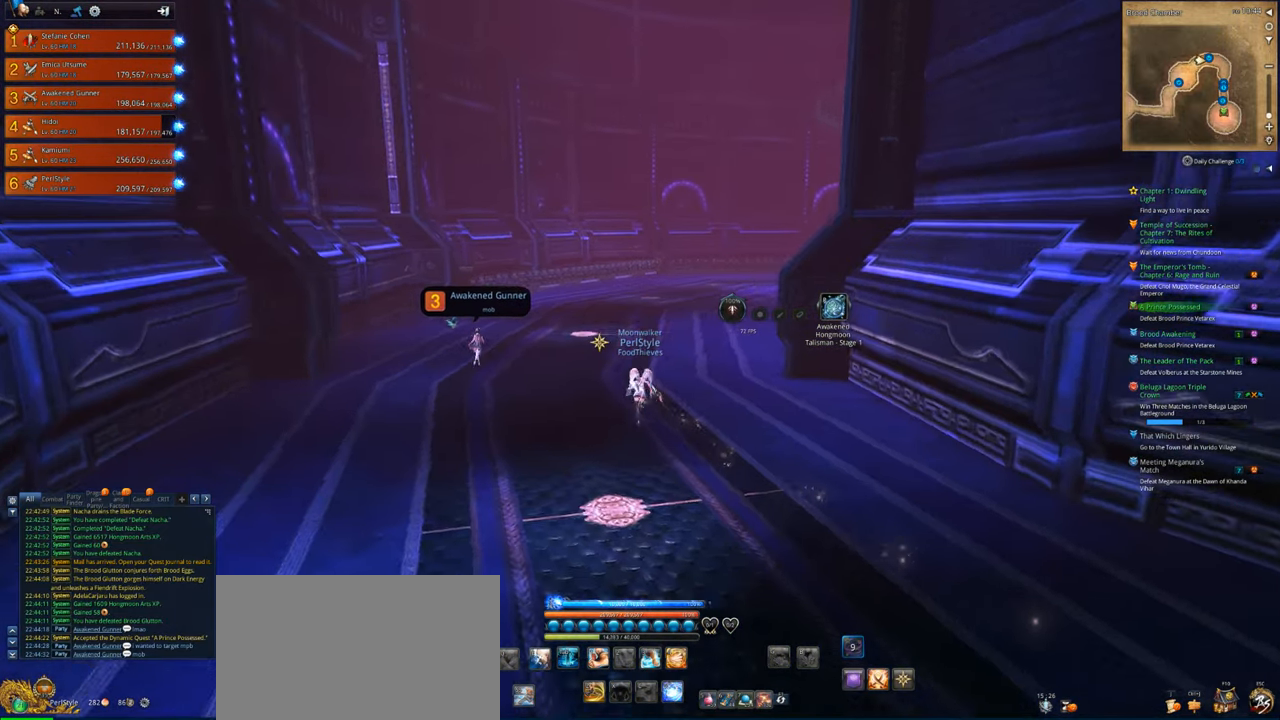
{"keys": ["w"], "mouse": [], "events": [[34, "space", "down"], [200, "space", "up"]]}
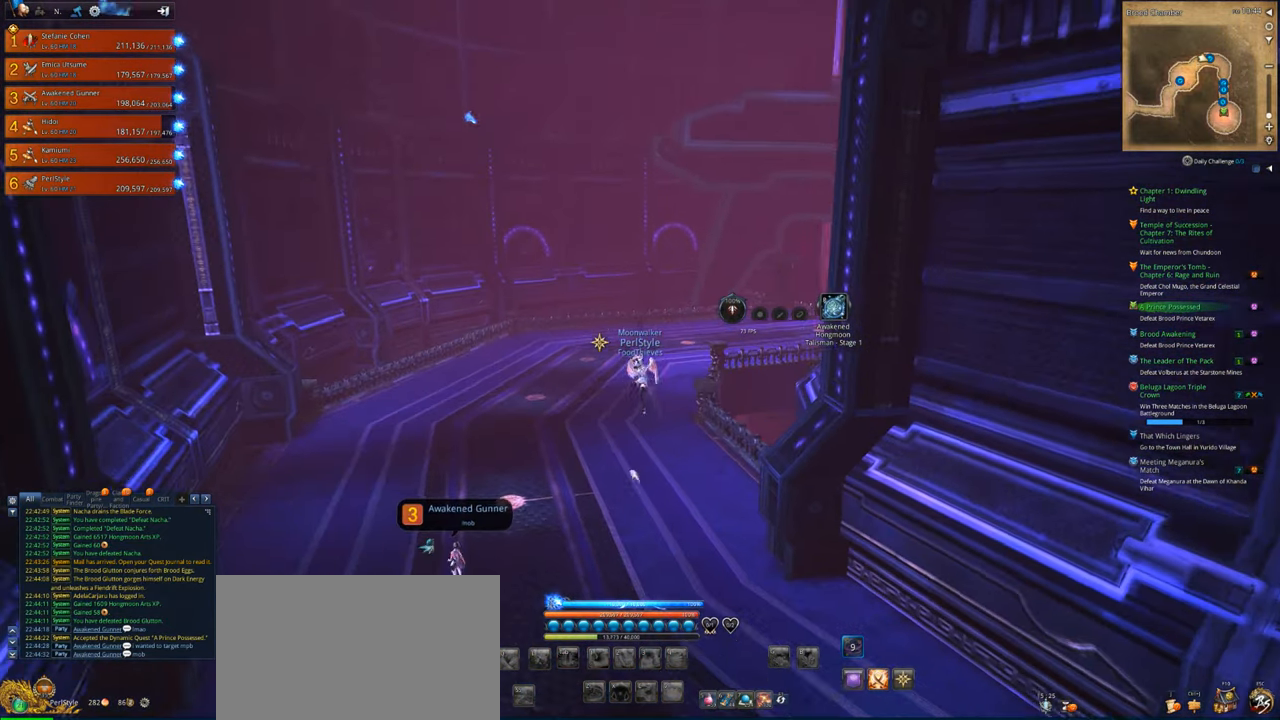
{"keys": ["w"], "mouse": [], "events": []}
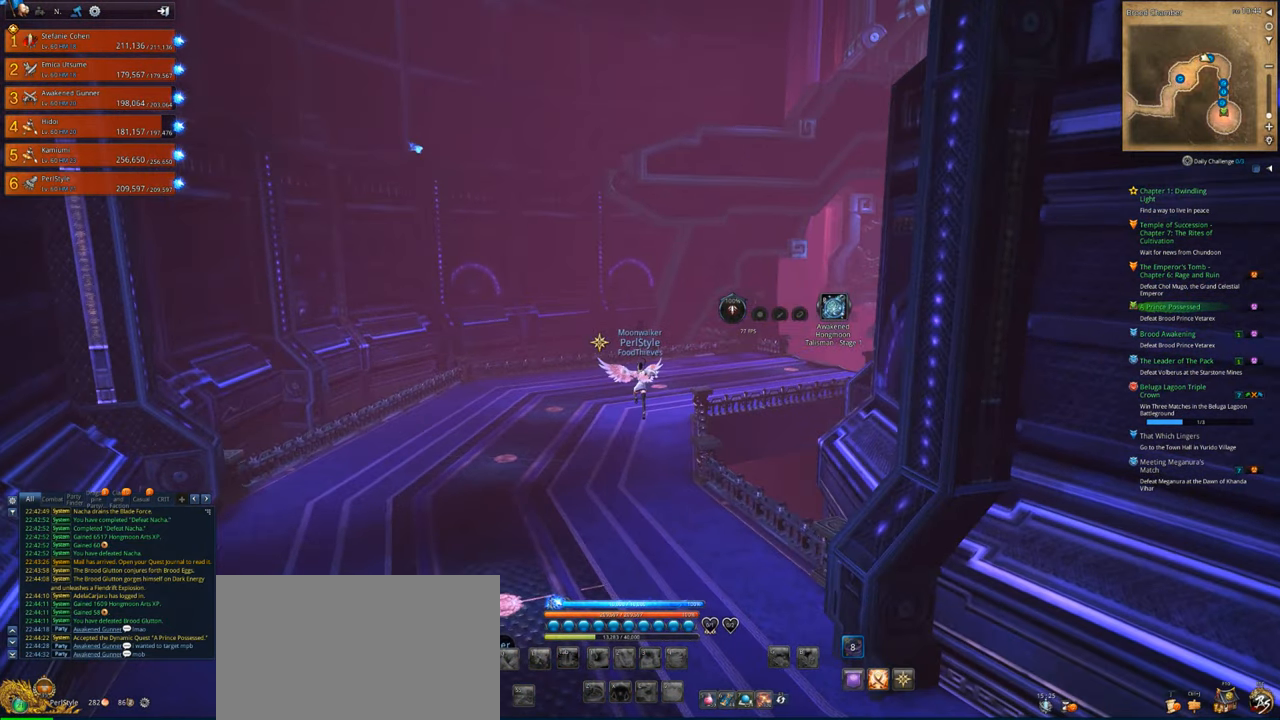
{"keys": [], "mouse": [], "events": [[267, "space", "down"], [367, "space", "up"], [400, "w", "up"]]}
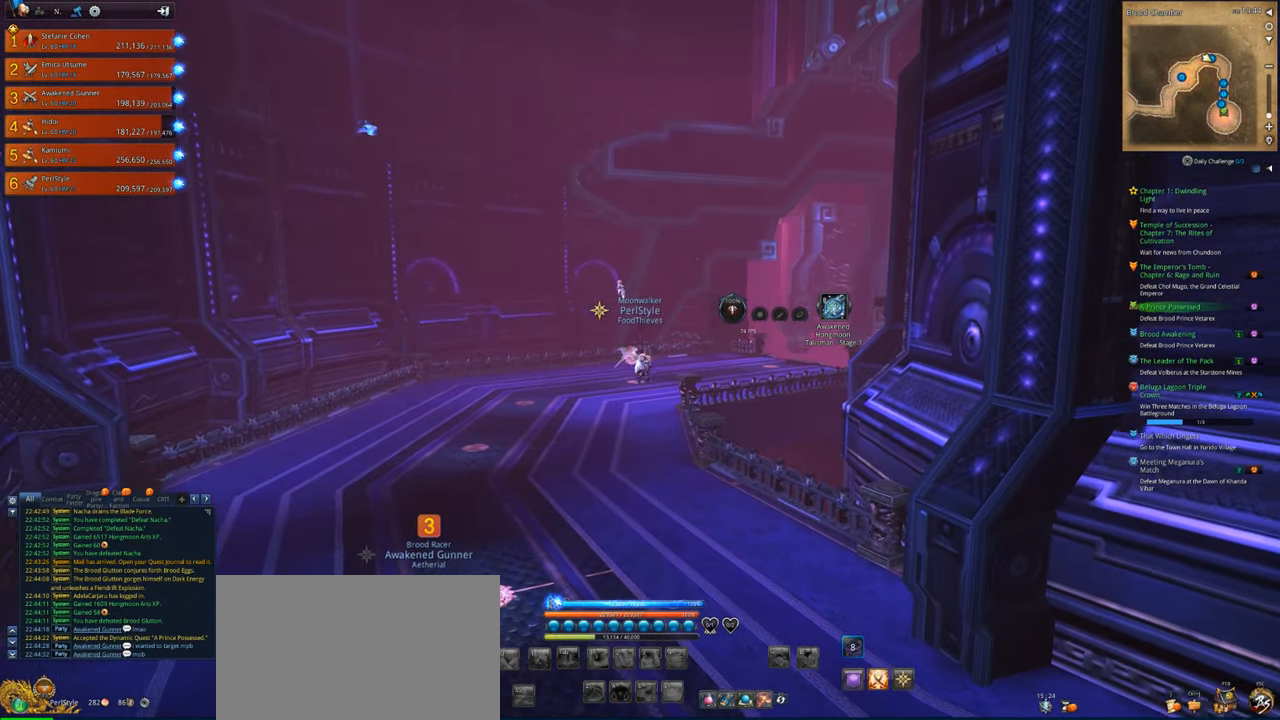
{"keys": [], "mouse": [], "events": []}
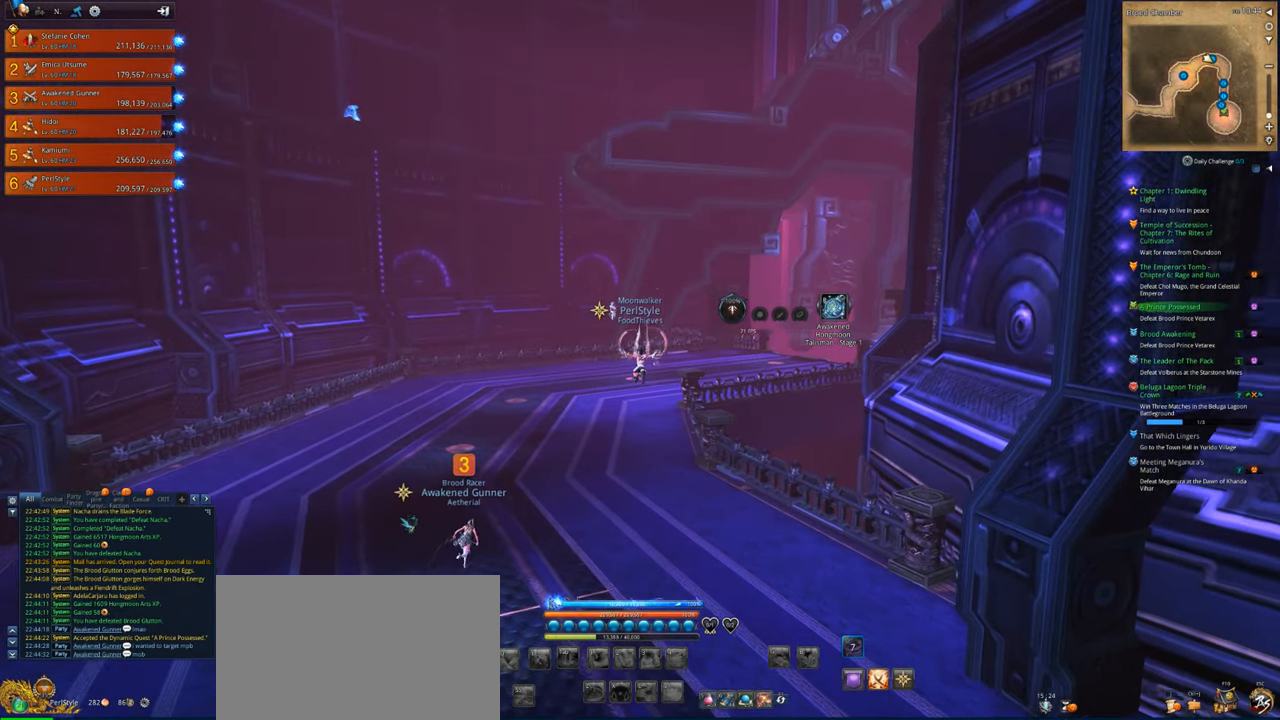
{"keys": [], "mouse": [], "events": []}
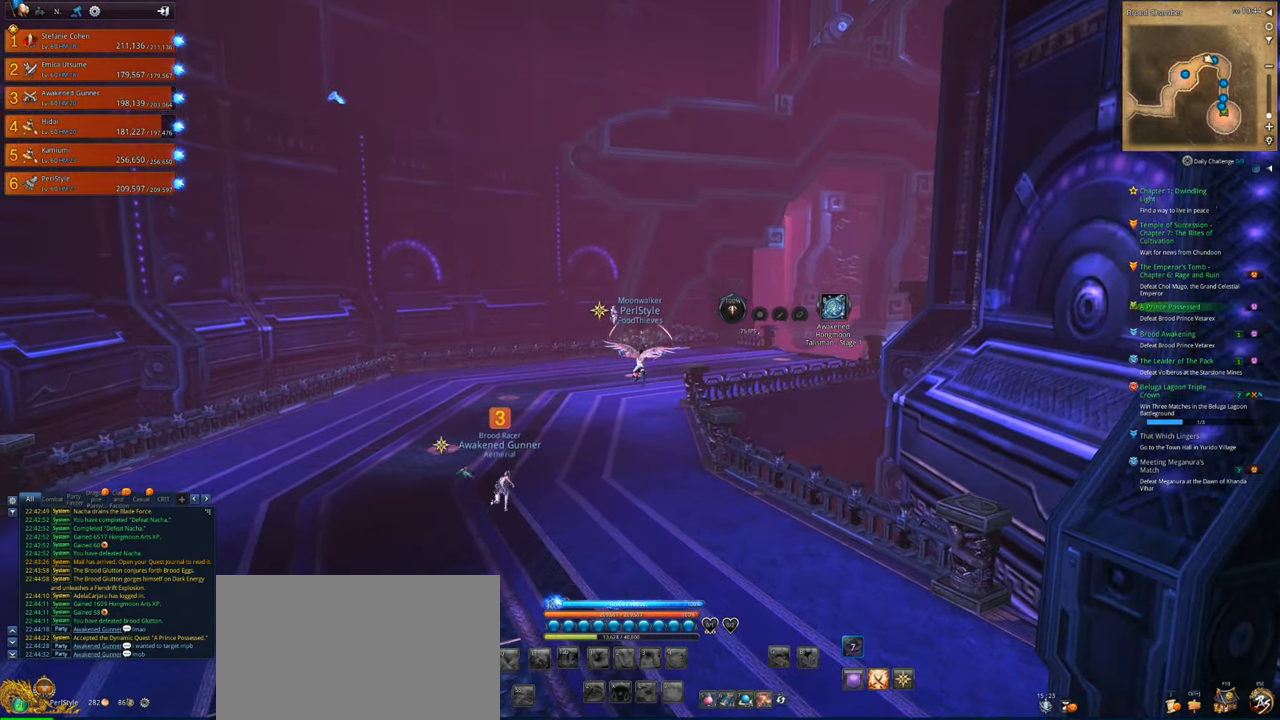
{"keys": [], "mouse": [], "events": [[267, "alt", "down"], [300, "tab", "down"], [367, "alt", "up"], [367, "tab", "up"]]}
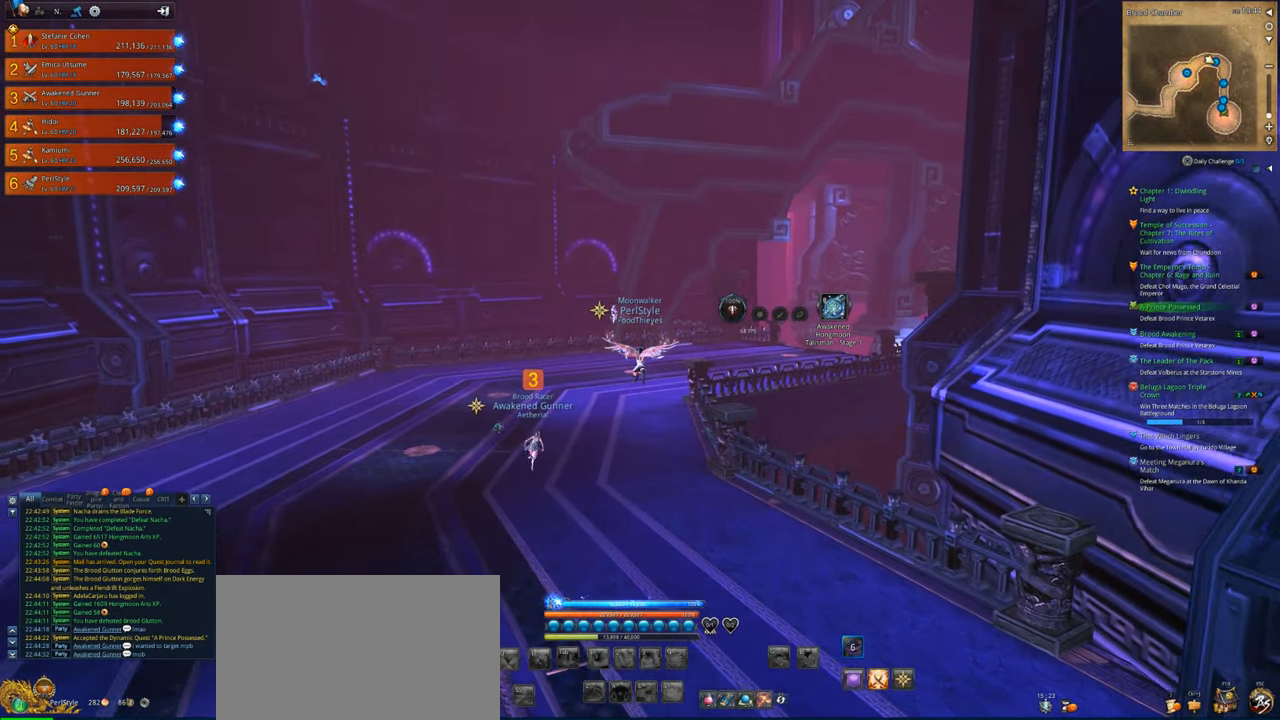
{"keys": [], "mouse": [], "events": []}
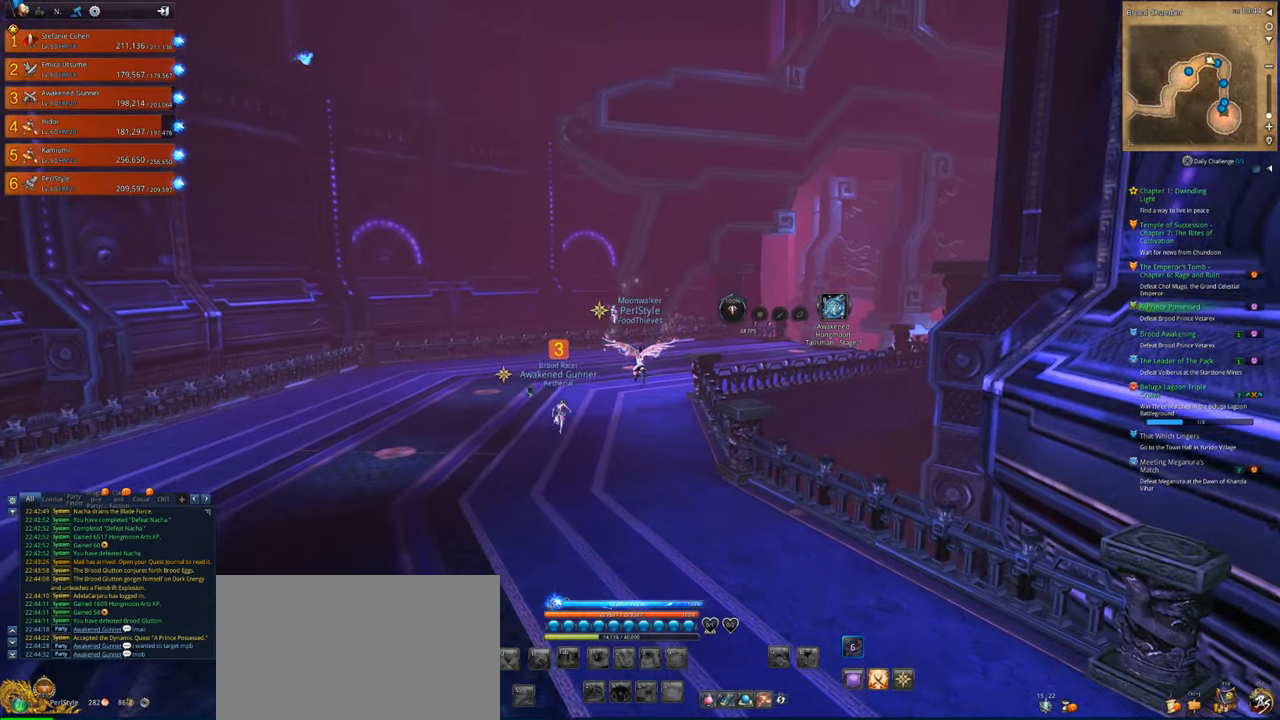
{"keys": [], "mouse": [], "events": []}
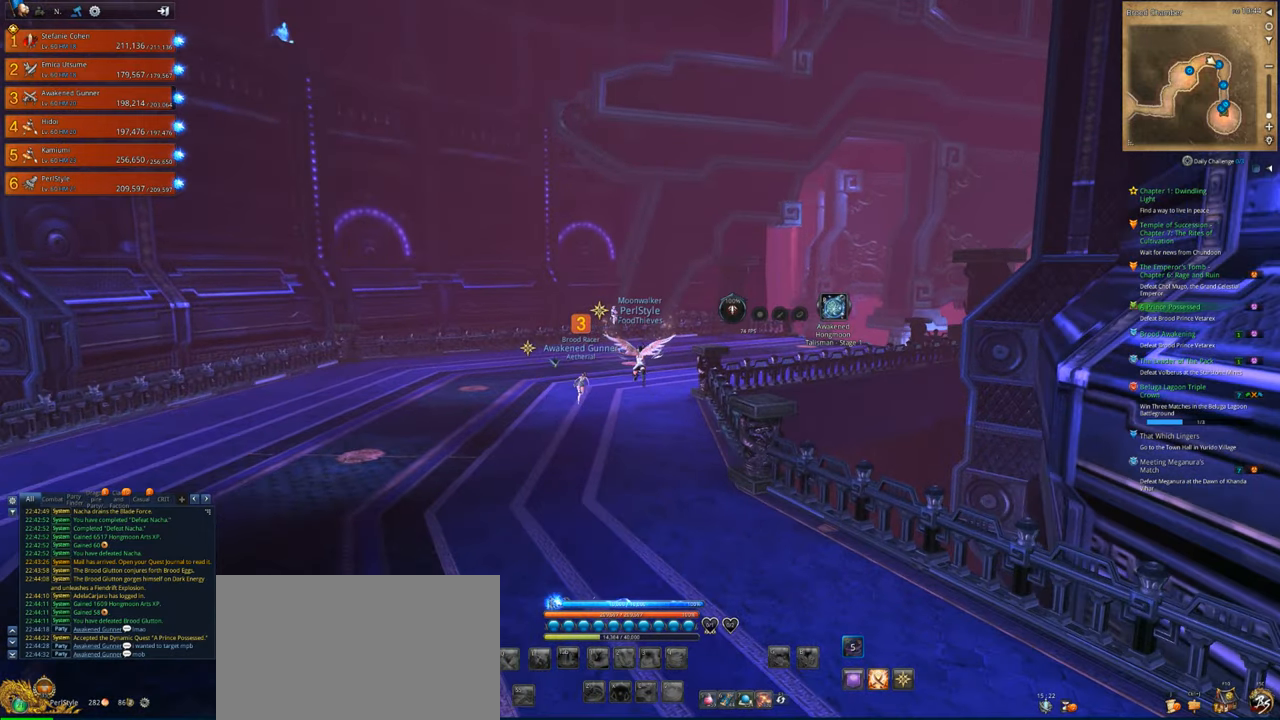
{"keys": ["alt", "tab"], "mouse": [], "events": [[467, "alt", "down"], [500, "tab", "down"]]}
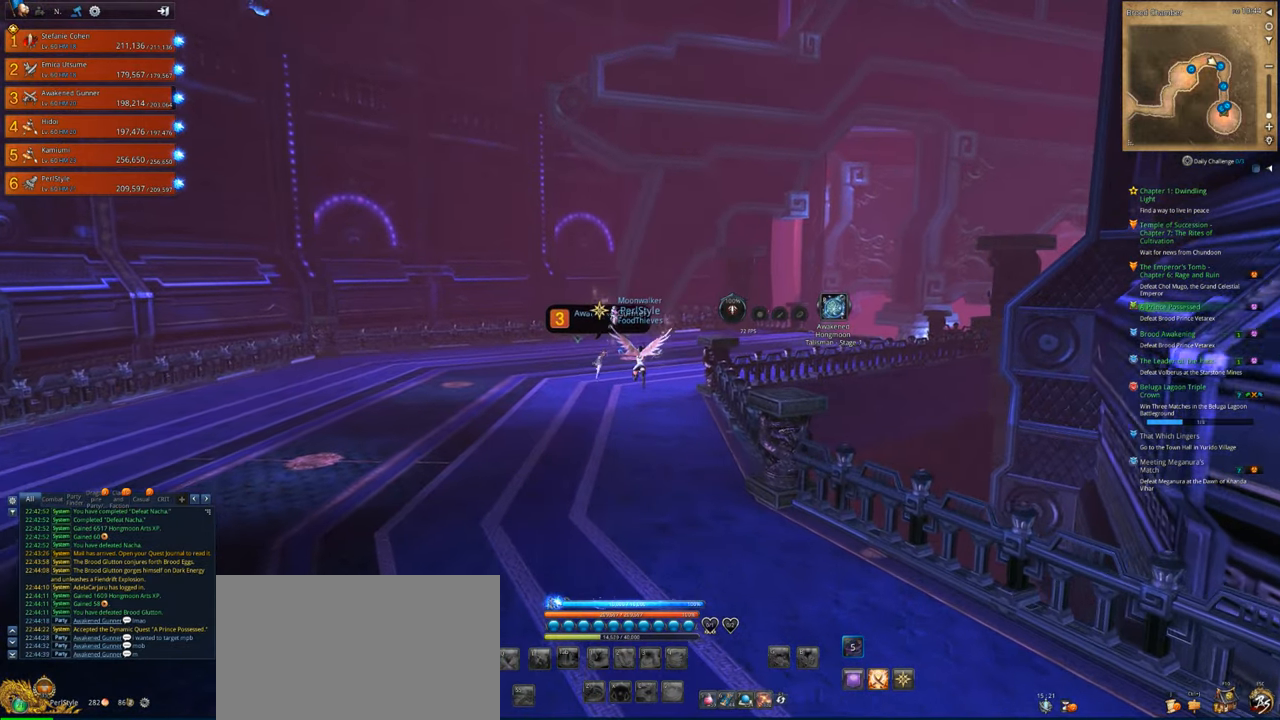
{"keys": ["shift", "w"], "mouse": [], "events": [[34, "alt", "up"], [100, "tab", "up"], [334, "w", "down"], [500, "shift", "down"]]}